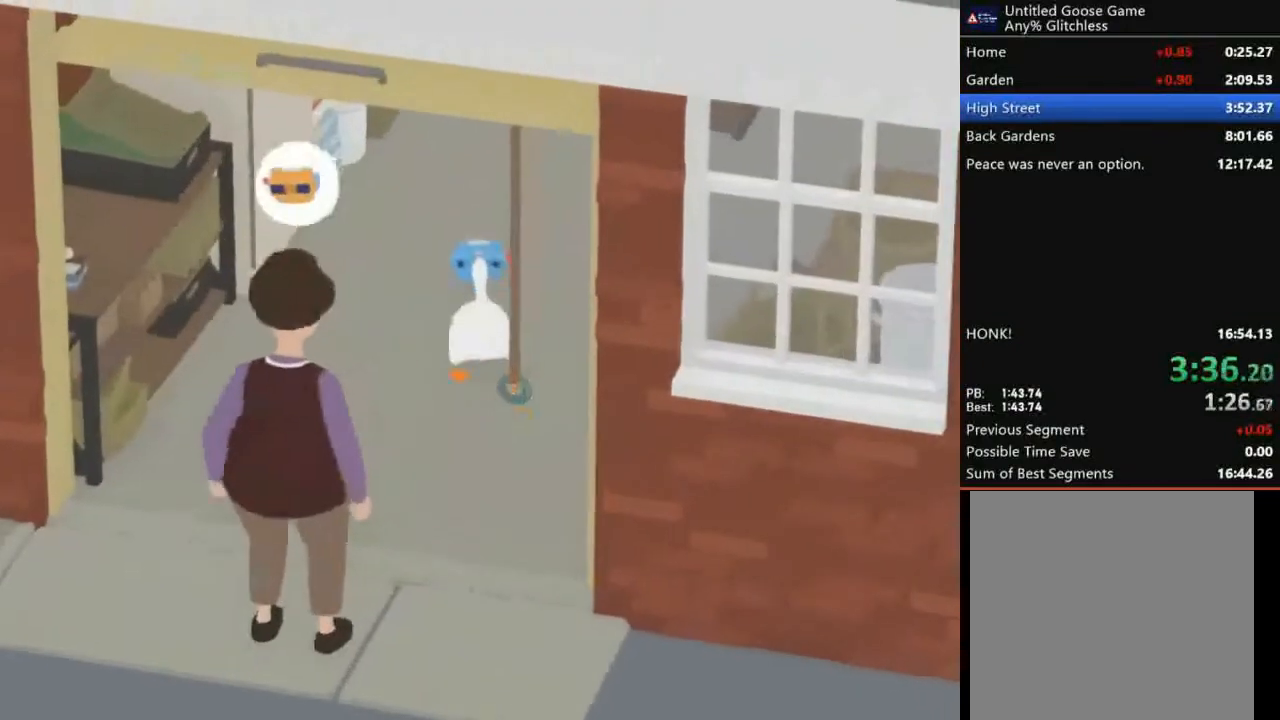
Gameplay with a controller (Xbox layout); each line is a JSON object with the inputs held at the frame after it. "events" lists button and stick changes between this image and that frame as [ms after this image, input, new state], when the widget could be followed in between. Not read: right_stick.
{"buttons": ["L2"], "left_stick": "up", "events": [[233, "A", "up"]]}
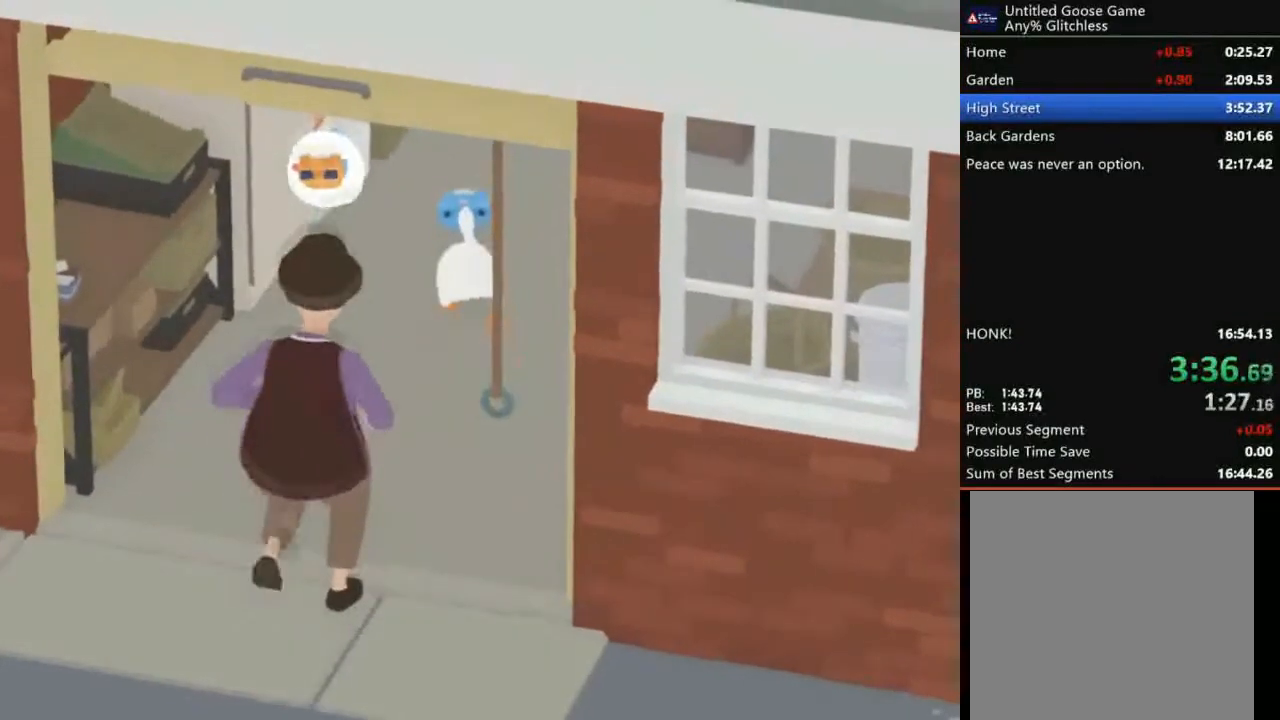
{"buttons": ["A"], "left_stick": "down-right", "events": [[34, "B", "down"], [100, "L2", "up"], [100, "left_stick", "right"], [134, "B", "up"], [301, "A", "down"], [301, "left_stick", "down-right"]]}
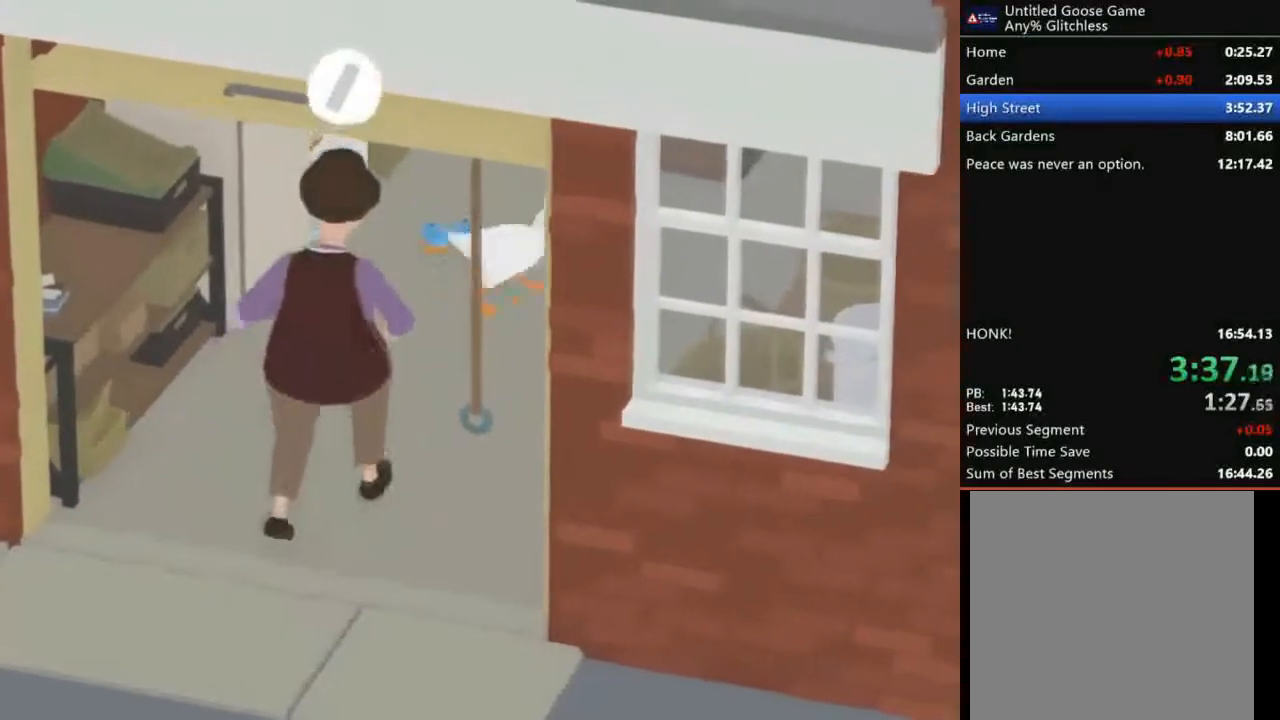
{"buttons": [], "left_stick": "down", "events": [[133, "left_stick", "down"], [333, "A", "up"]]}
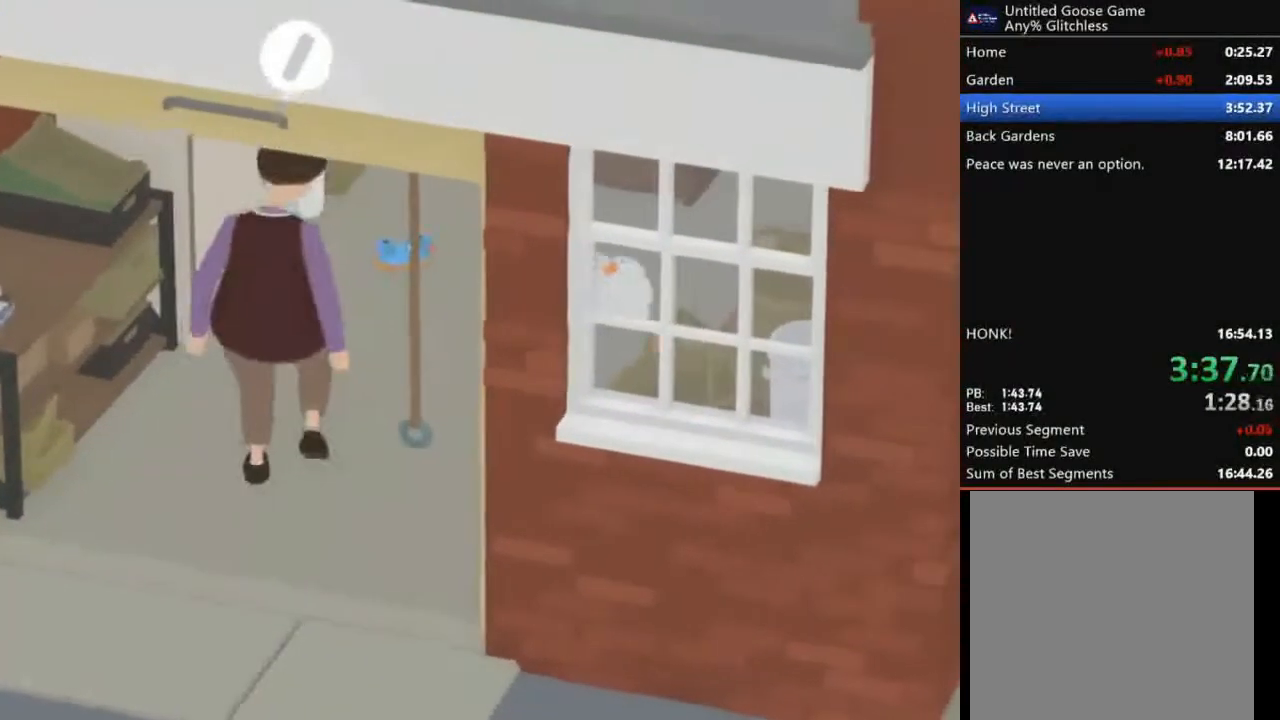
{"buttons": [], "left_stick": "down-left", "events": [[67, "A", "down"], [134, "left_stick", "down-left"], [501, "A", "up"]]}
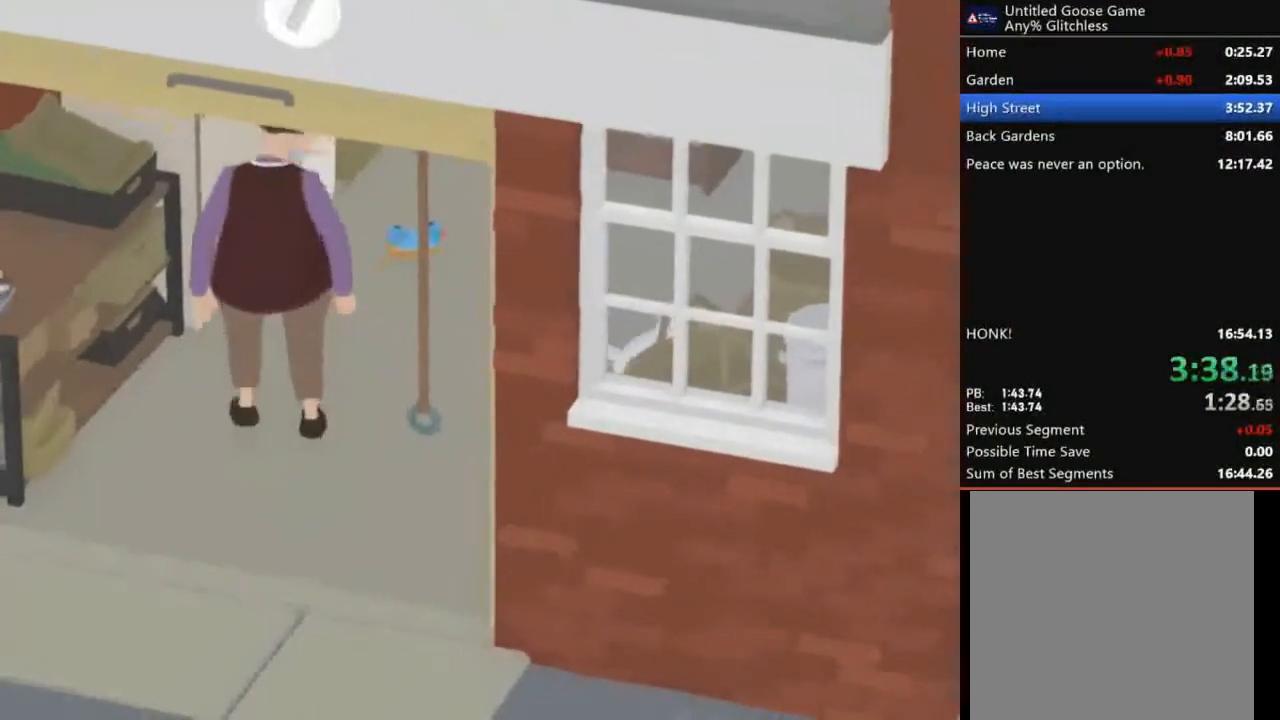
{"buttons": [], "left_stick": "down-left", "events": [[133, "A", "down"], [500, "A", "up"]]}
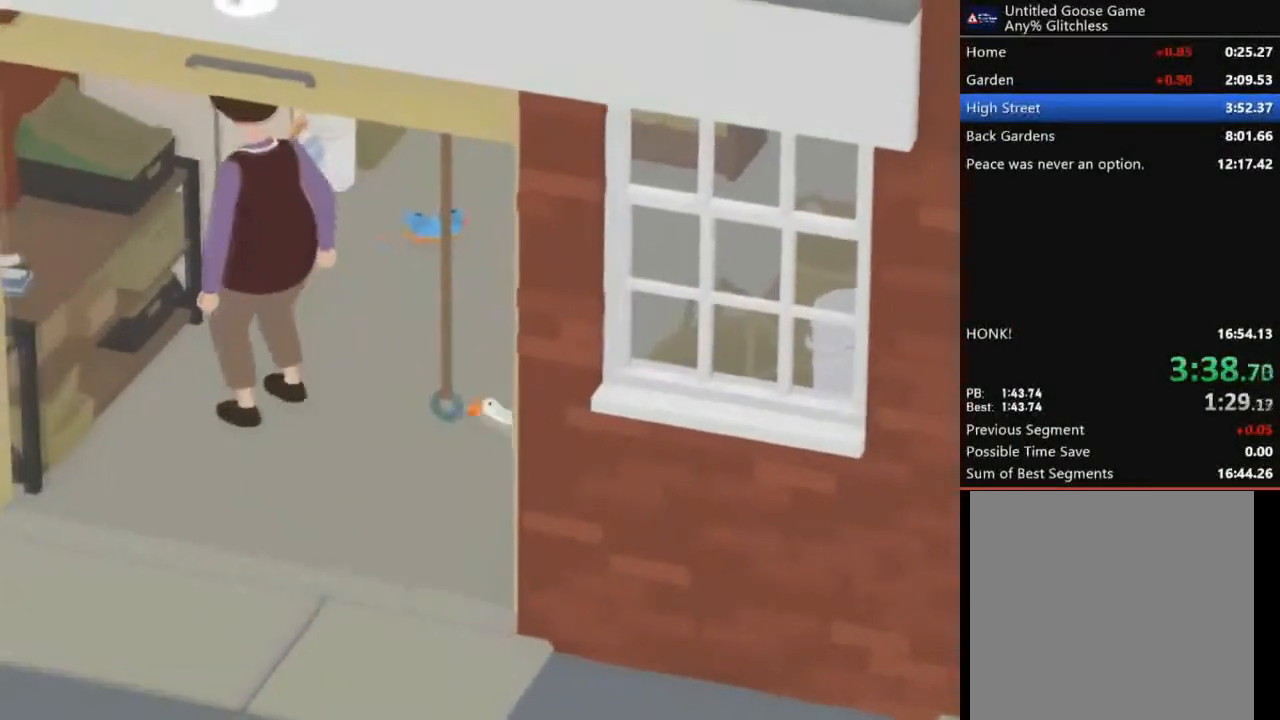
{"buttons": [], "left_stick": "up-right", "events": [[34, "left_stick", "center"], [167, "B", "down"], [267, "B", "up"], [367, "left_stick", "up-right"]]}
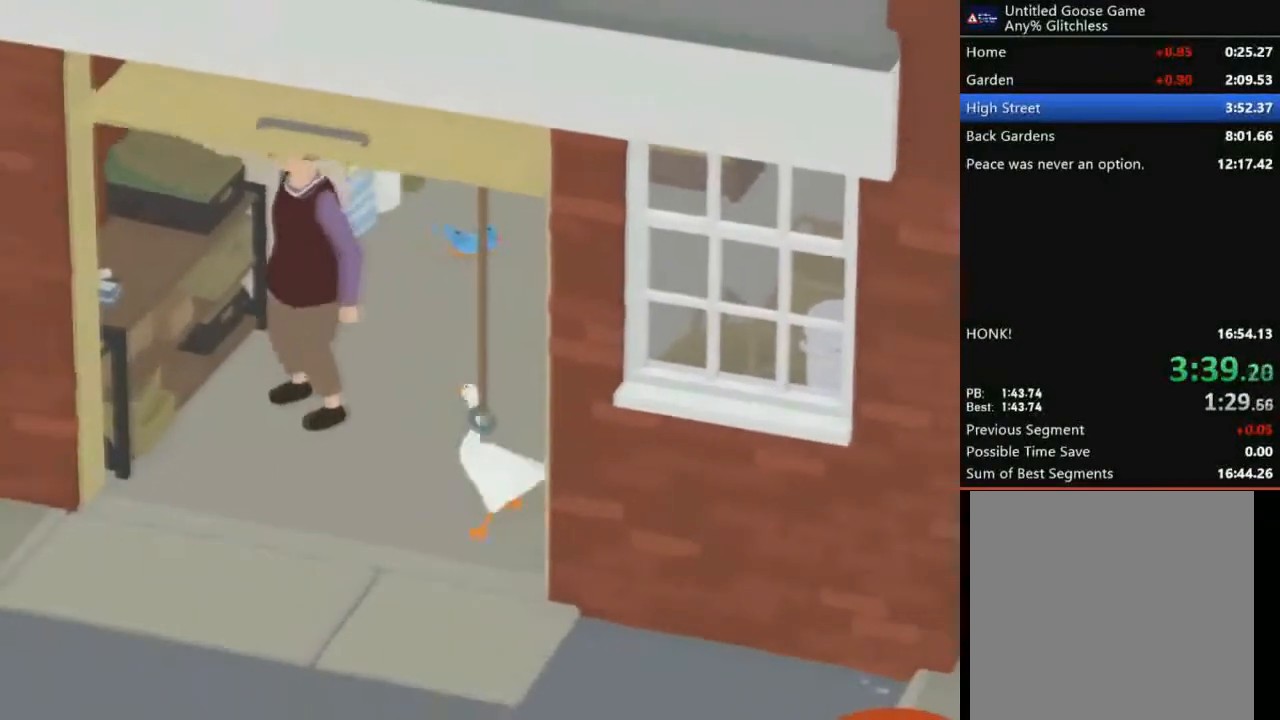
{"buttons": [], "left_stick": "up-right", "events": []}
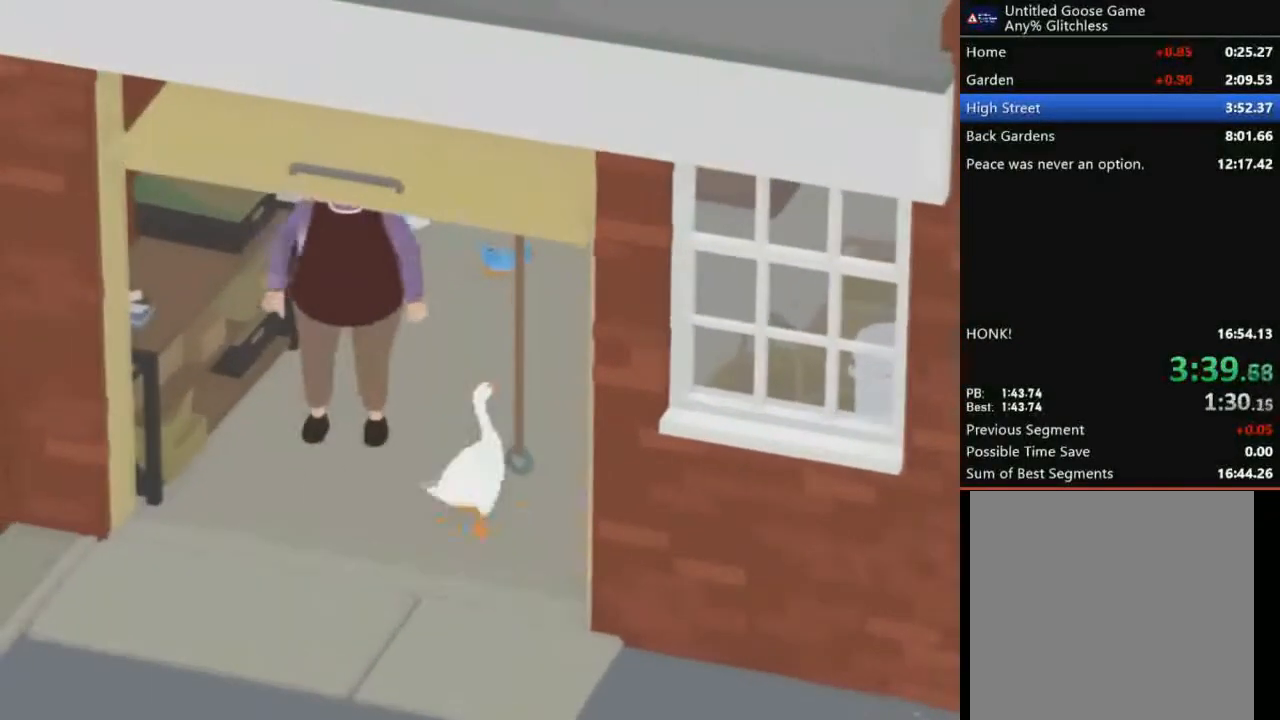
{"buttons": ["A"], "left_stick": "up", "events": [[67, "A", "down"], [267, "left_stick", "up"]]}
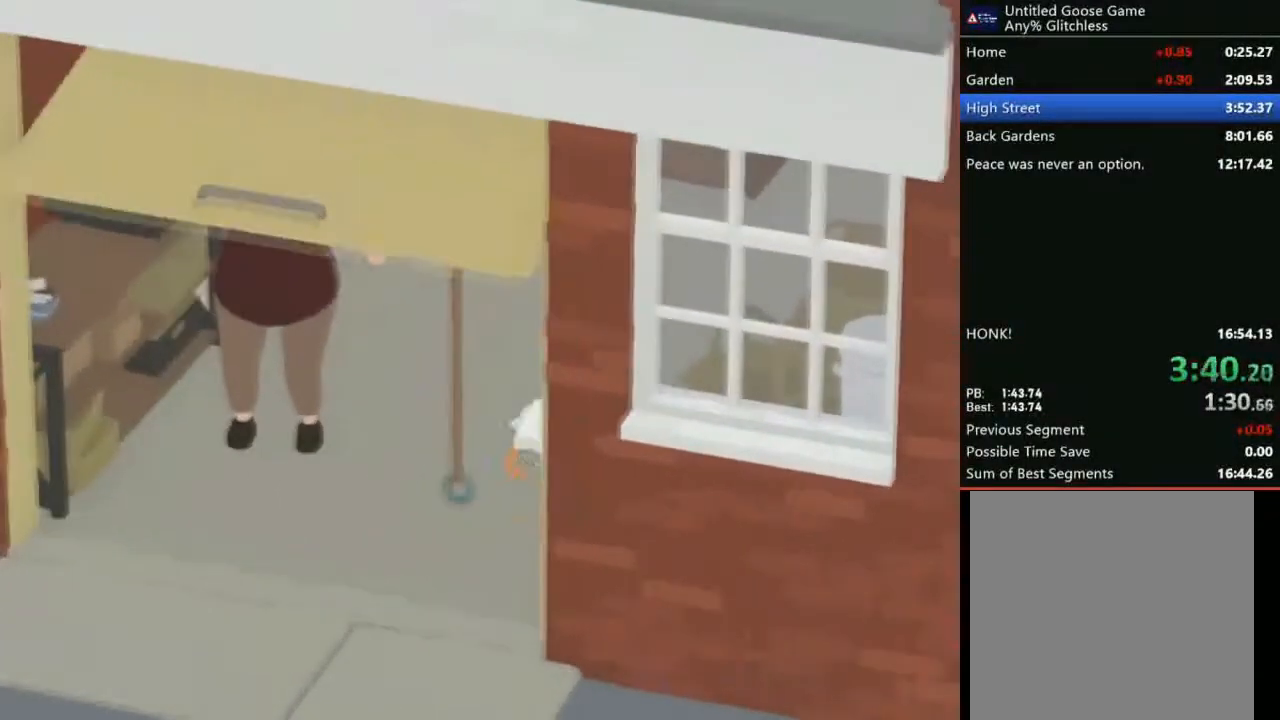
{"buttons": [], "left_stick": "up-left", "events": [[33, "A", "up"], [300, "A", "down"], [434, "left_stick", "up-left"], [467, "A", "up"]]}
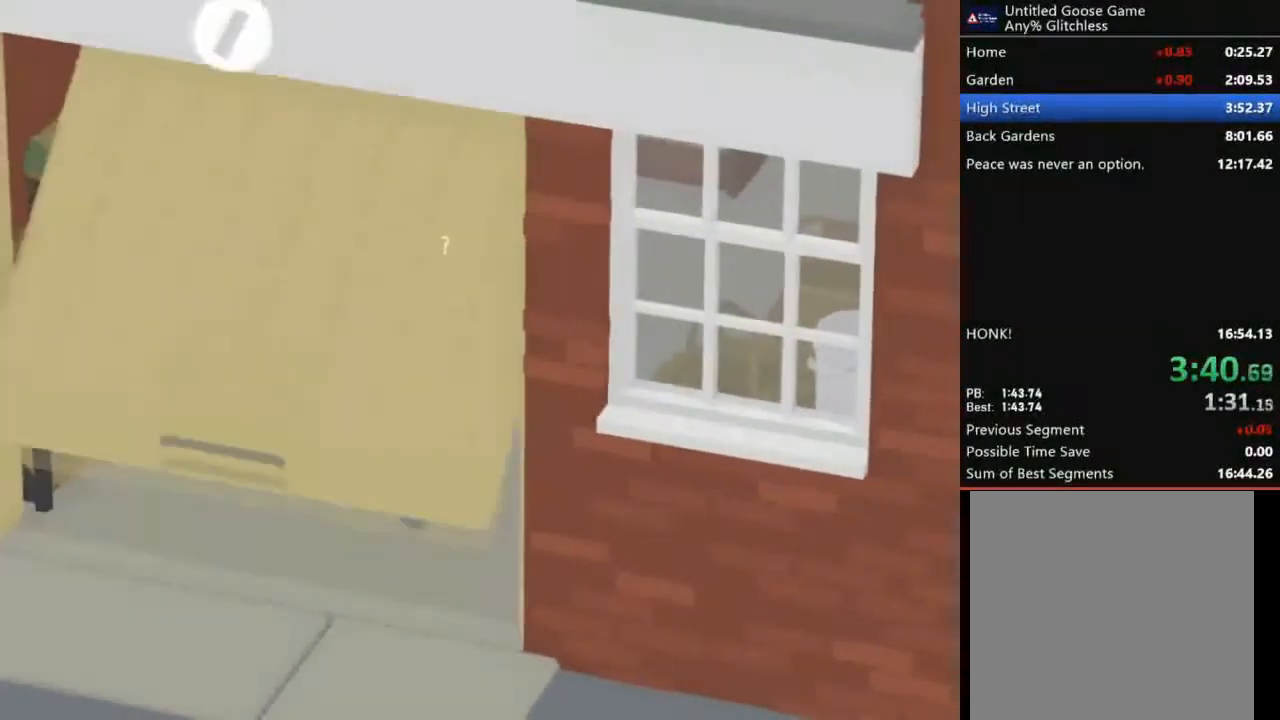
{"buttons": ["L2"], "left_stick": "center", "events": [[67, "L2", "down"], [134, "left_stick", "left"], [301, "left_stick", "center"]]}
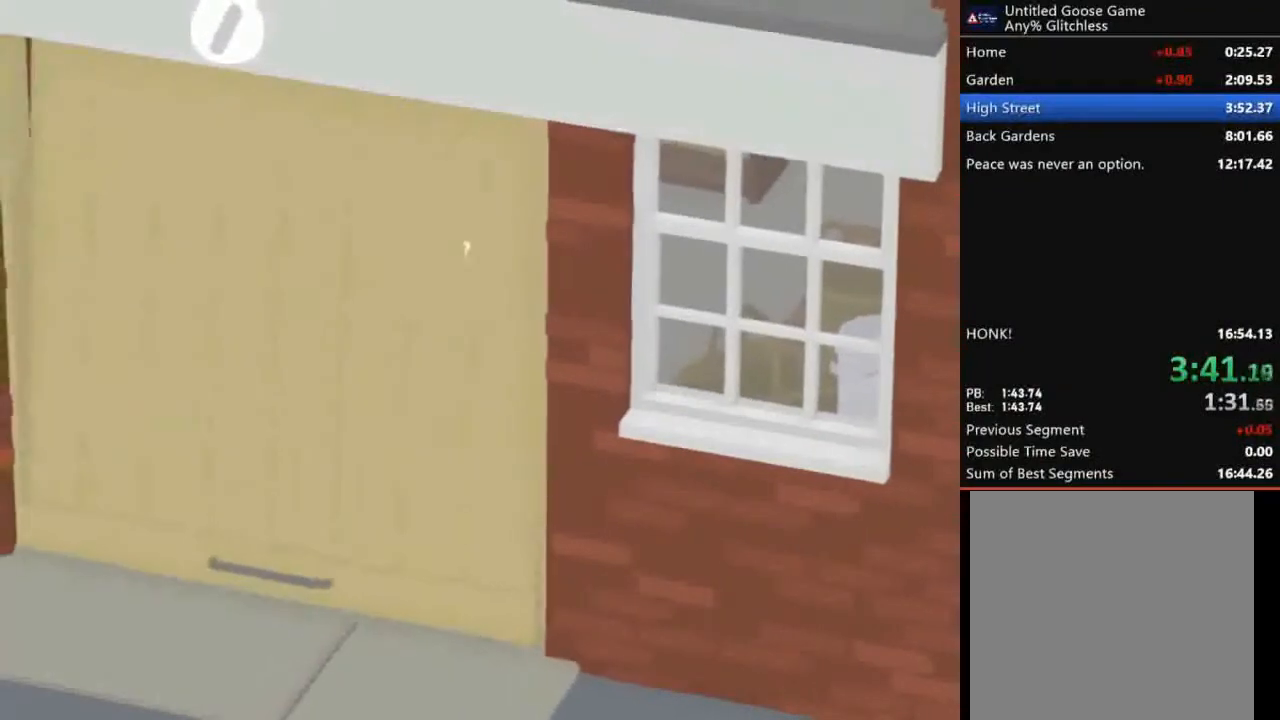
{"buttons": ["L2"], "left_stick": "center", "events": [[300, "left_stick", "down-left"], [500, "left_stick", "center"]]}
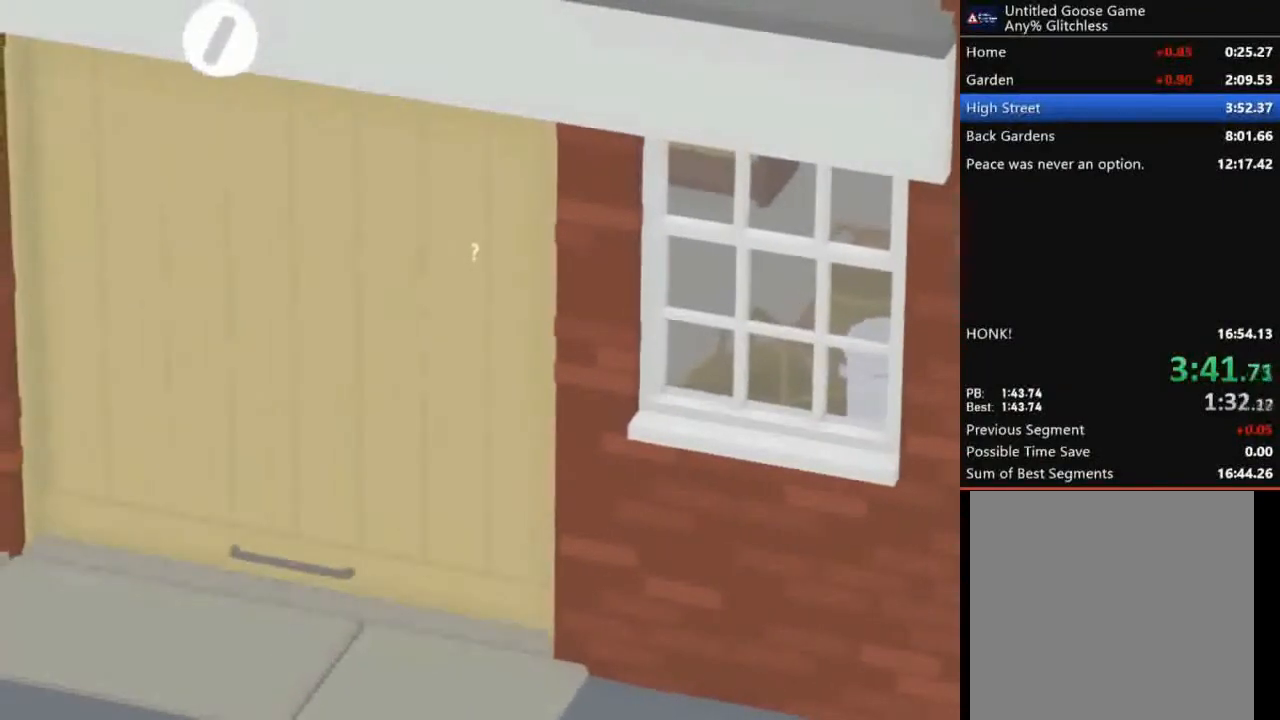
{"buttons": ["L2"], "left_stick": "center", "events": [[334, "left_stick", "down-left"], [501, "left_stick", "center"]]}
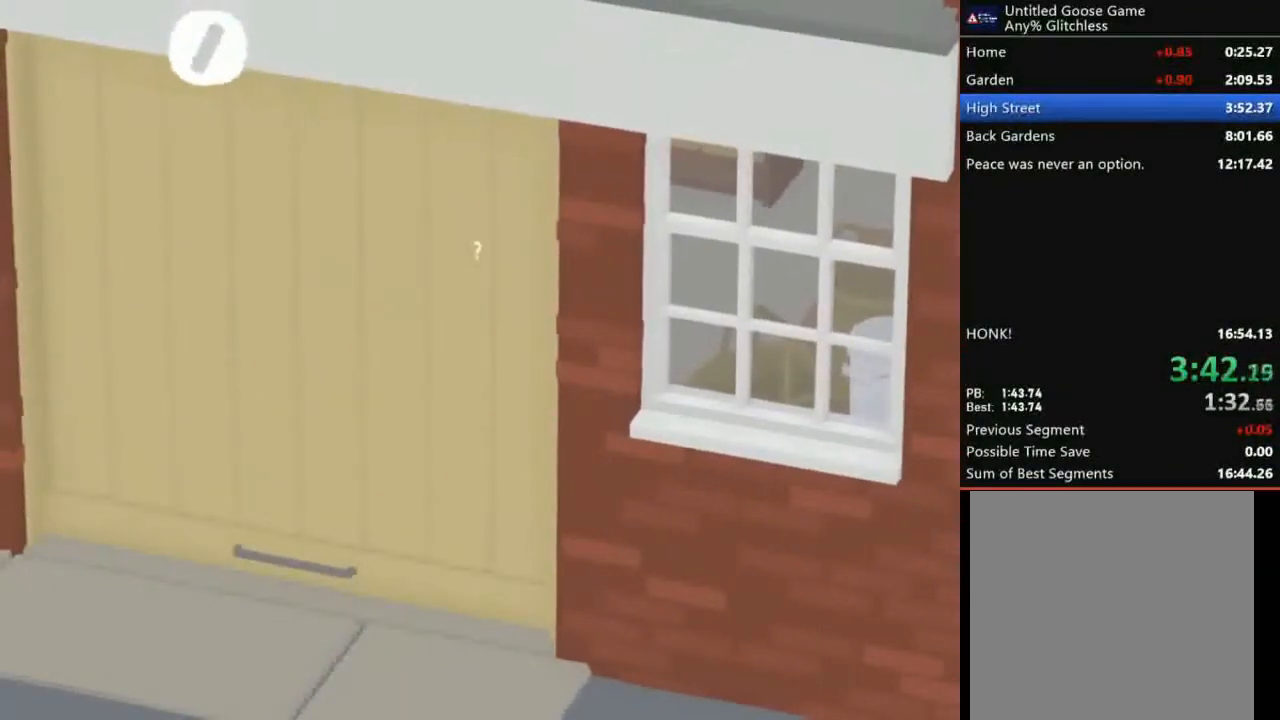
{"buttons": ["L2"], "left_stick": "left", "events": [[100, "L2", "up"], [367, "L2", "down"], [400, "left_stick", "left"]]}
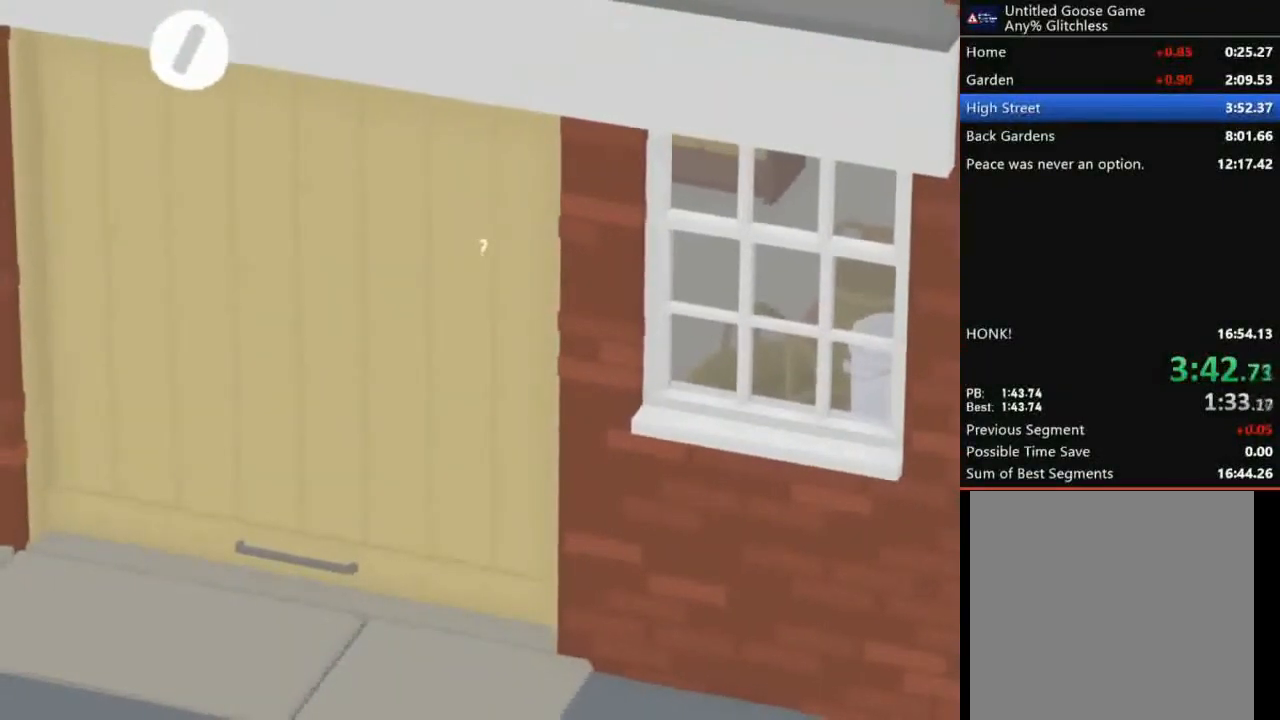
{"buttons": ["L2"], "left_stick": "up-right", "events": [[100, "left_stick", "up-left"], [301, "left_stick", "up"], [401, "left_stick", "up-right"]]}
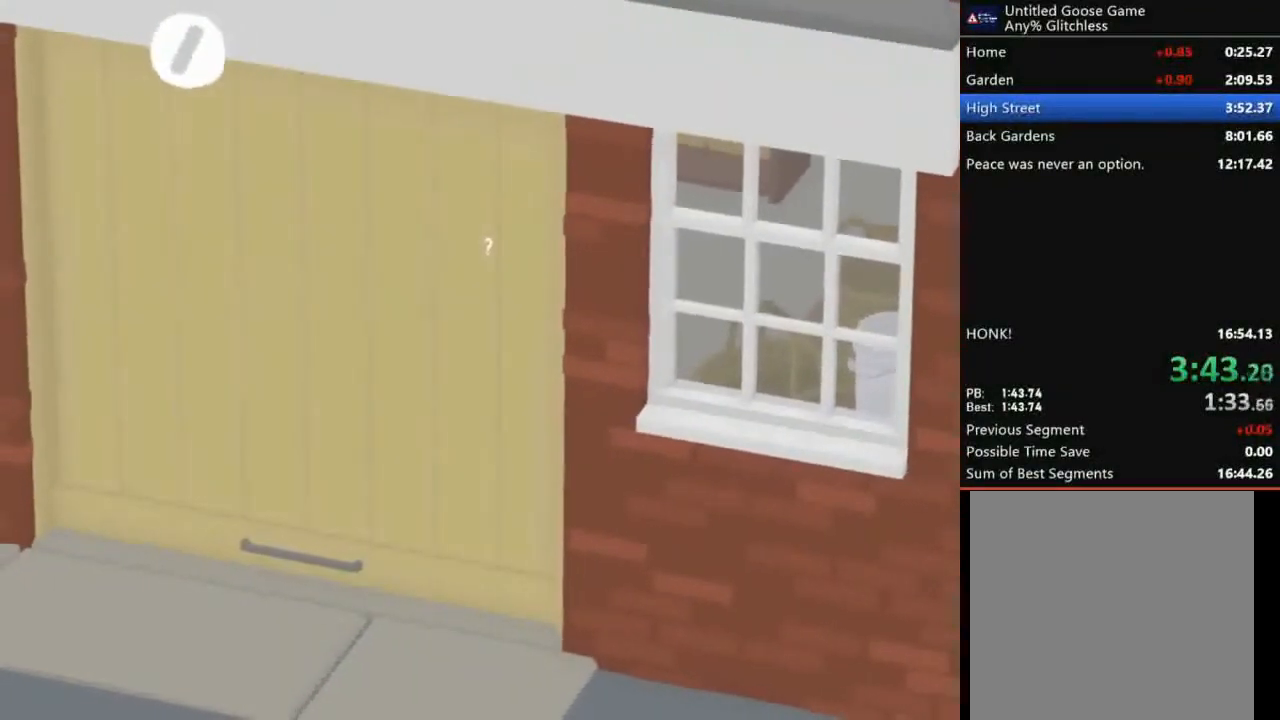
{"buttons": ["A"], "left_stick": "right", "events": [[67, "left_stick", "right"], [133, "L2", "up"], [400, "A", "down"]]}
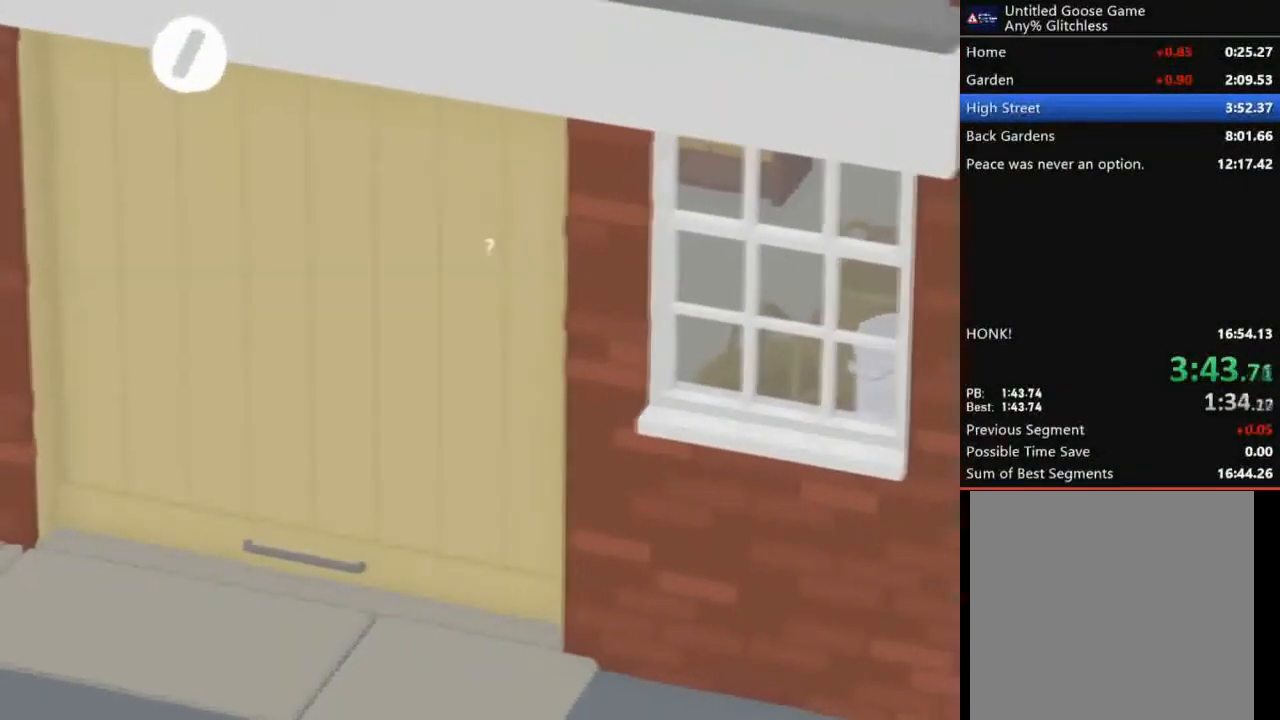
{"buttons": [], "left_stick": "center", "events": [[67, "A", "up"], [301, "left_stick", "center"]]}
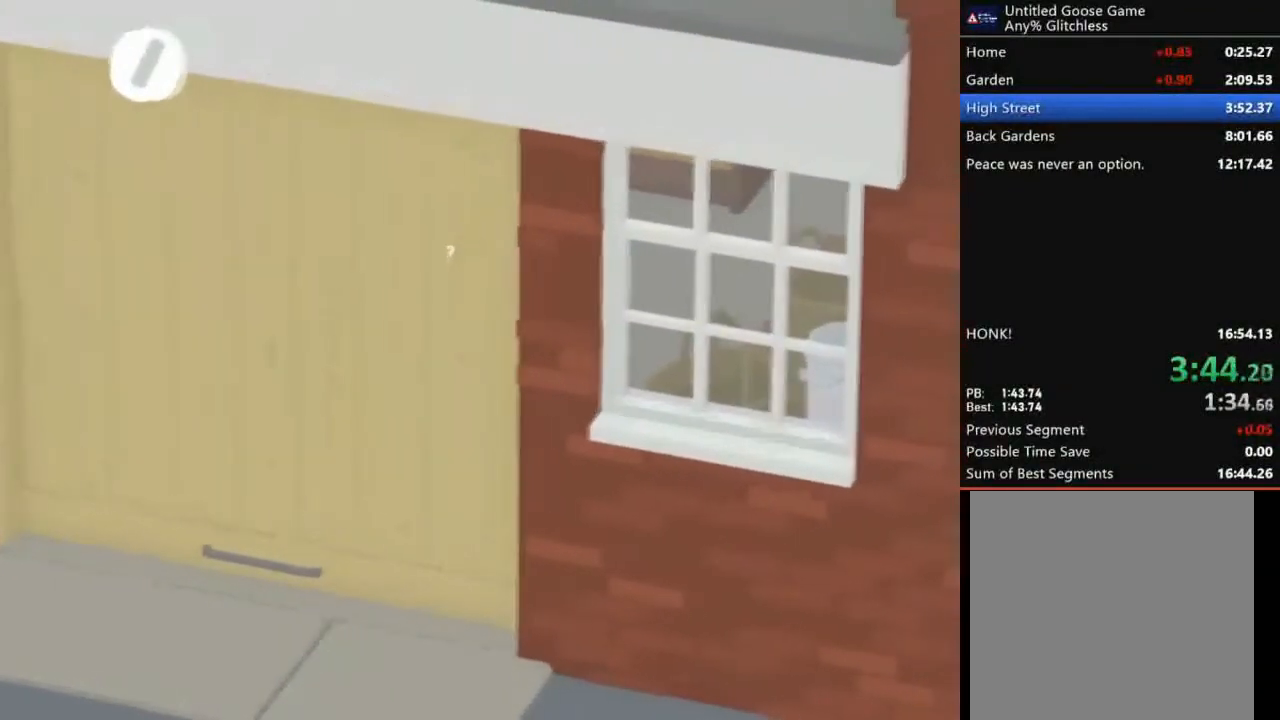
{"buttons": ["A"], "left_stick": "right", "events": [[67, "left_stick", "down-left"], [300, "left_stick", "down-right"], [434, "left_stick", "right"], [467, "A", "down"]]}
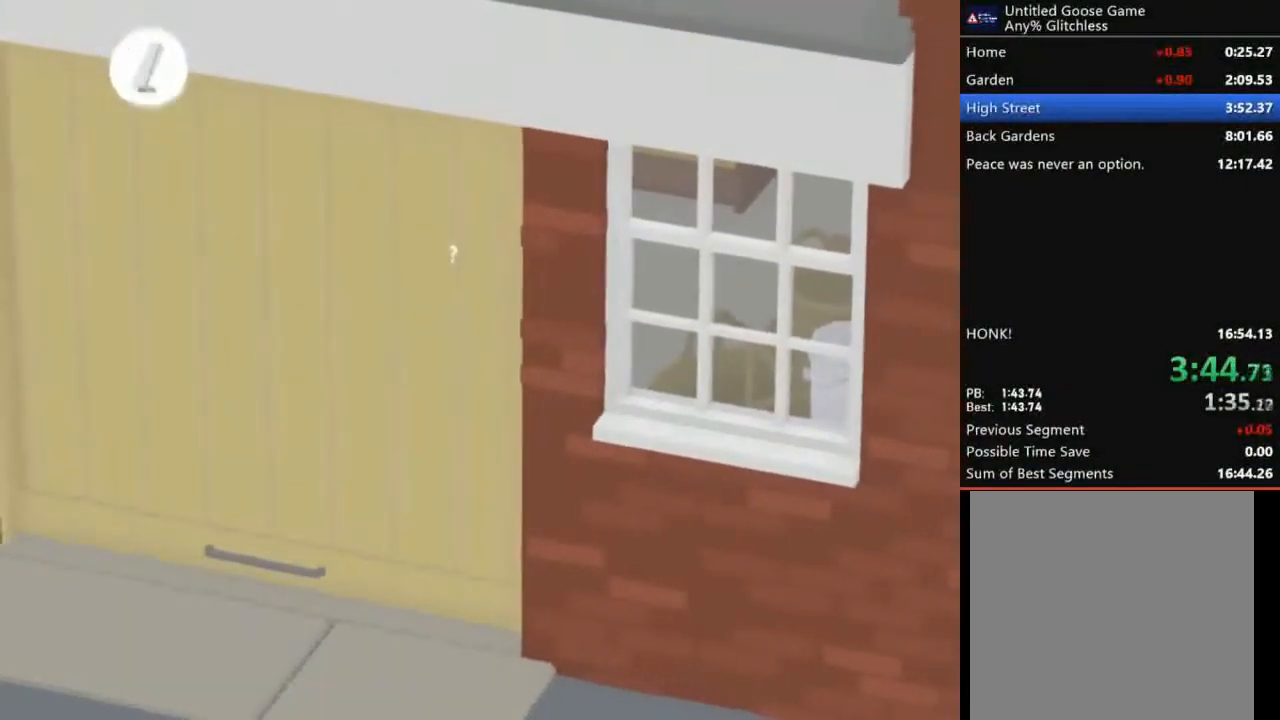
{"buttons": [], "left_stick": "up", "events": [[267, "A", "up"], [401, "left_stick", "up"]]}
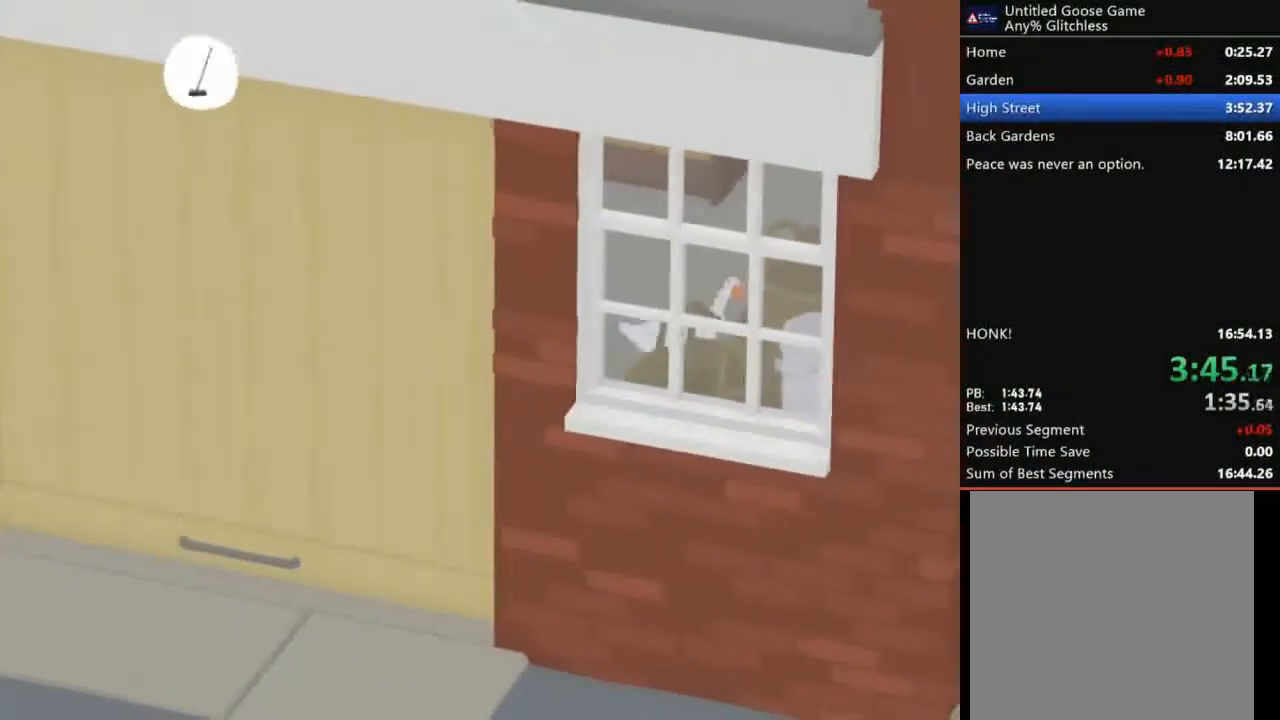
{"buttons": [], "left_stick": "up-left", "events": [[34, "left_stick", "up-left"]]}
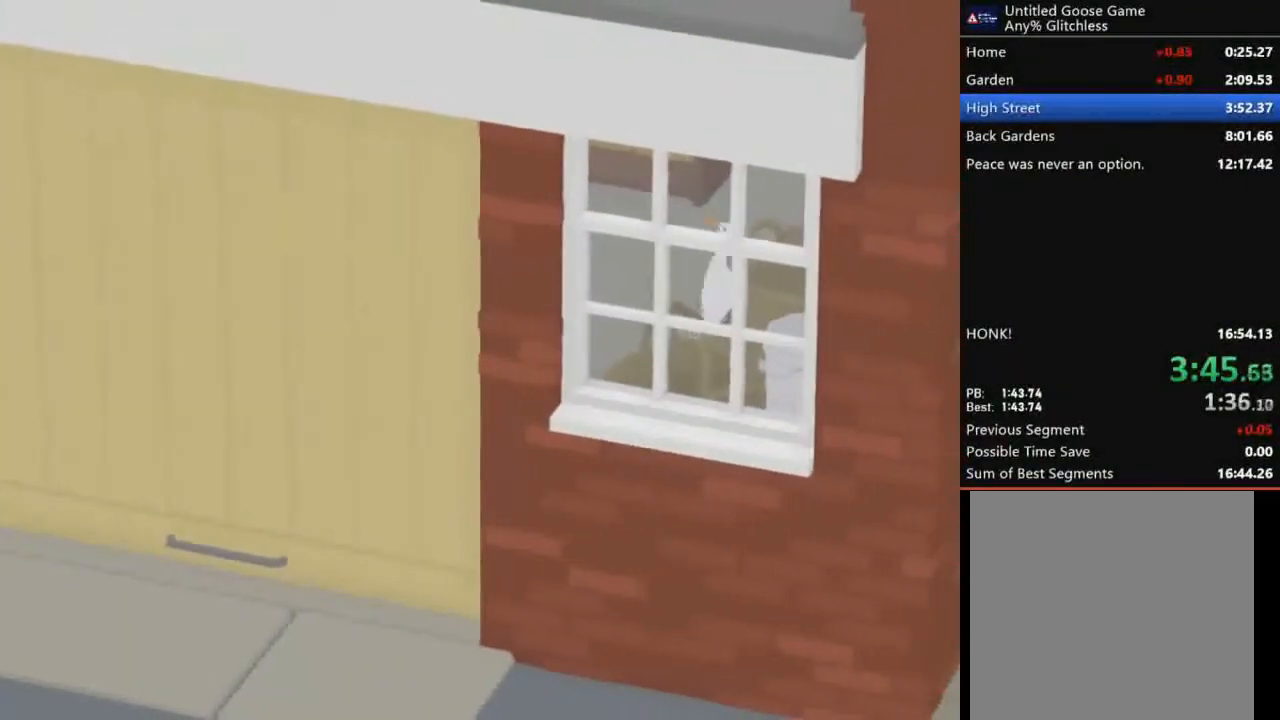
{"buttons": ["L2"], "left_stick": "up-left", "events": [[67, "left_stick", "left"], [133, "A", "down"], [233, "A", "up"], [300, "L2", "down"], [400, "left_stick", "up-left"]]}
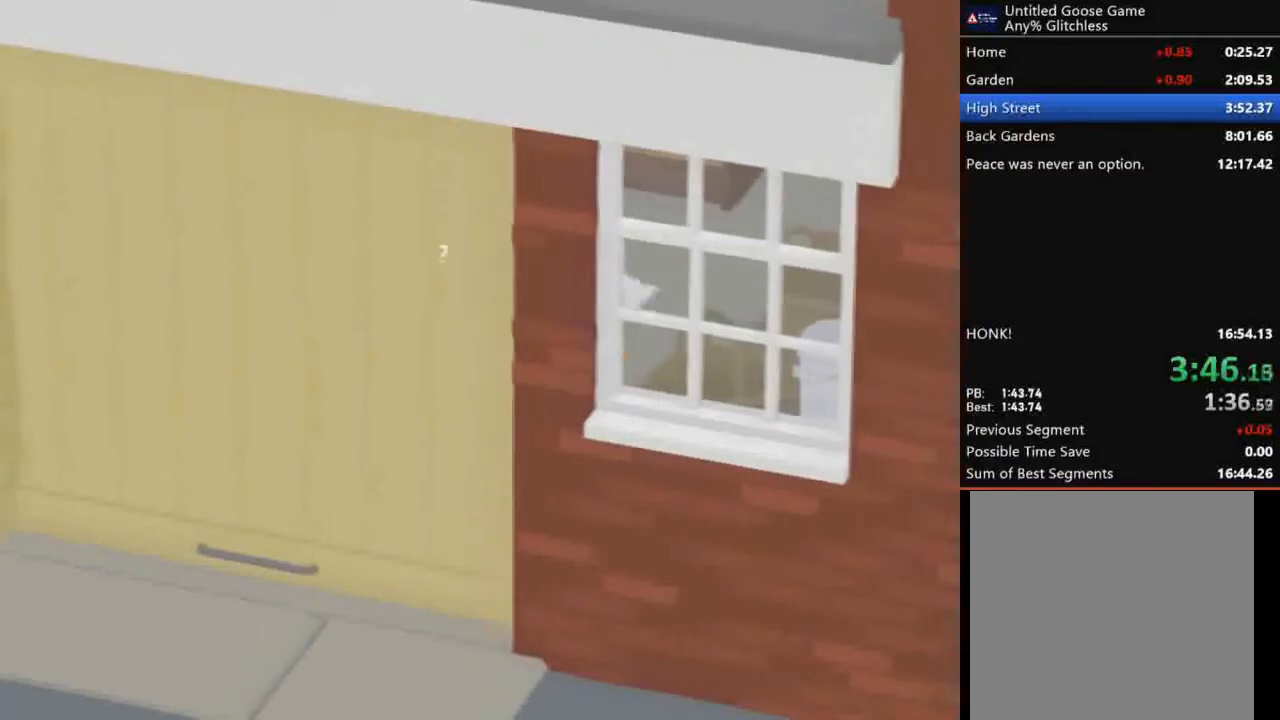
{"buttons": ["L2"], "left_stick": "center", "events": [[134, "left_stick", "center"]]}
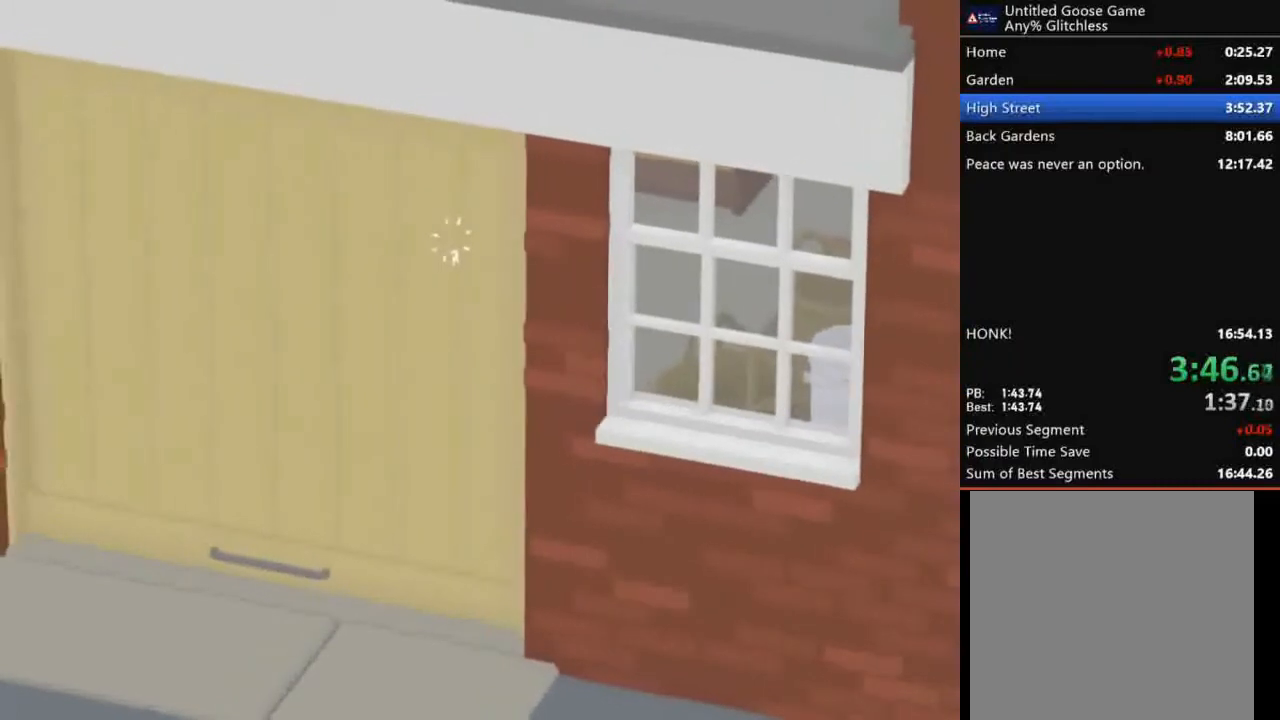
{"buttons": ["L2"], "left_stick": "center", "events": []}
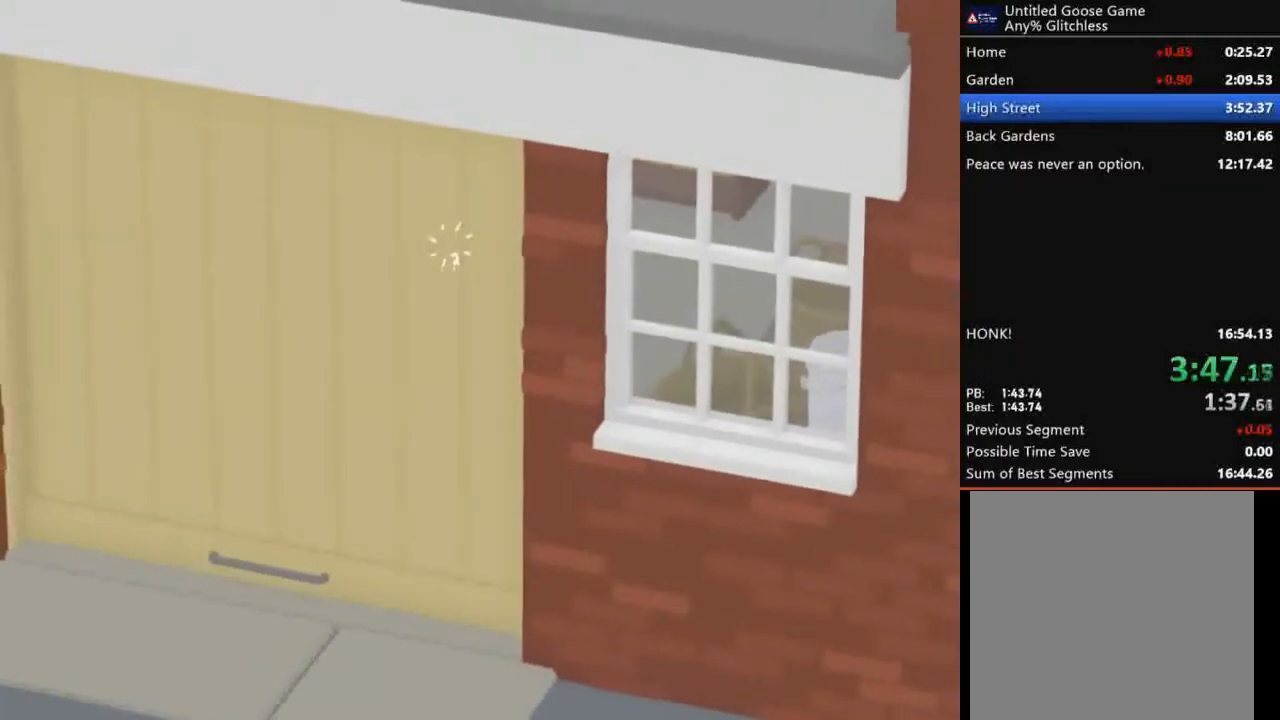
{"buttons": ["L2"], "left_stick": "center", "events": []}
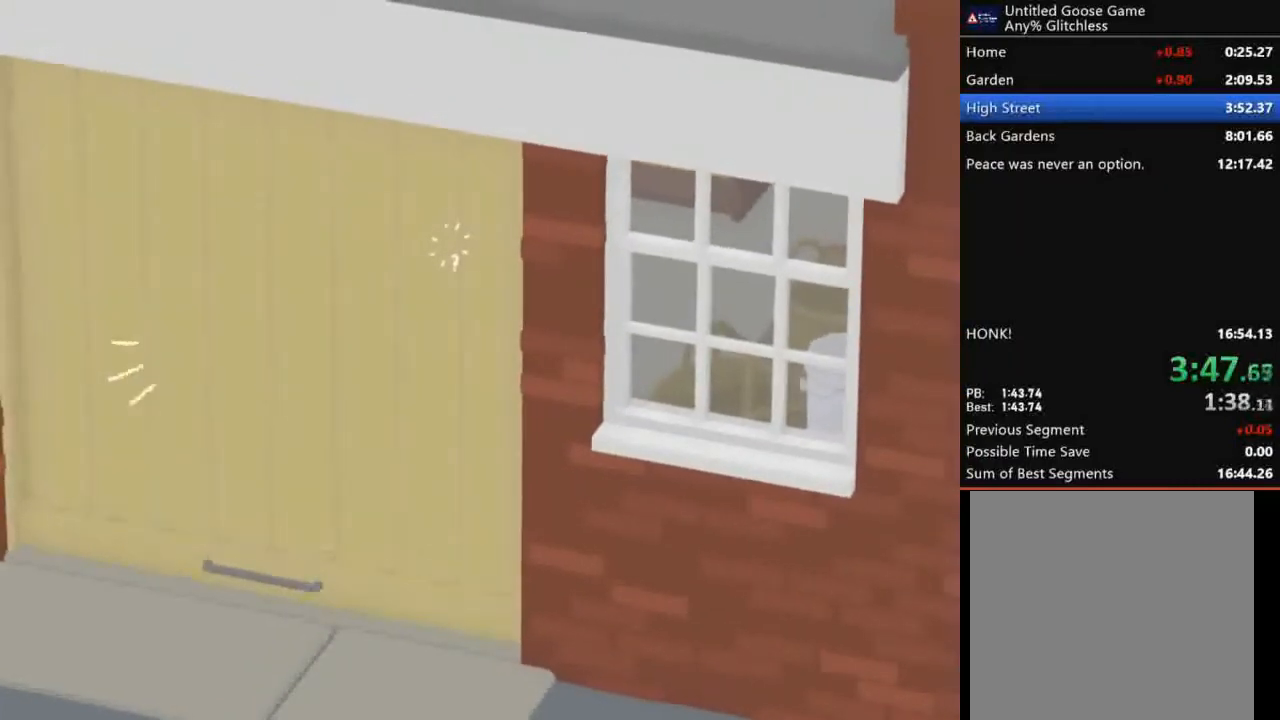
{"buttons": ["A"], "left_stick": "right", "events": [[133, "B", "down"], [300, "B", "up"], [367, "L2", "up"], [434, "left_stick", "right"], [500, "A", "down"]]}
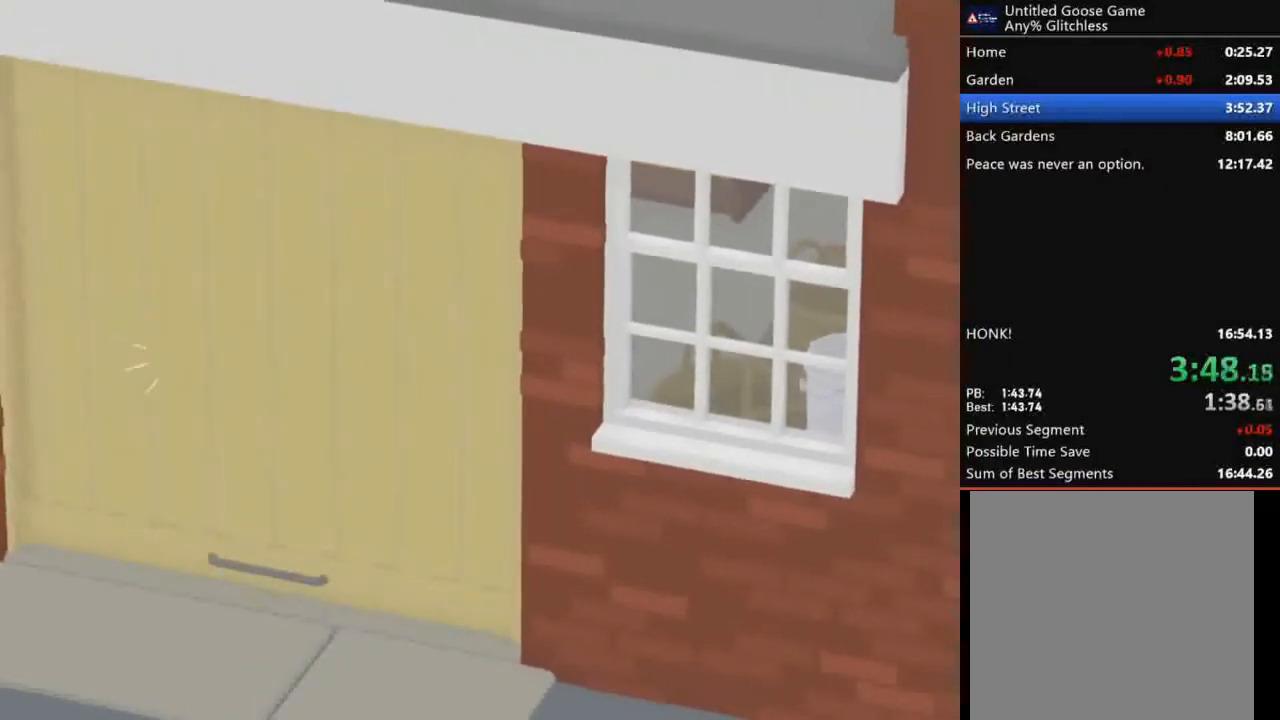
{"buttons": [], "left_stick": "right", "events": [[401, "A", "up"]]}
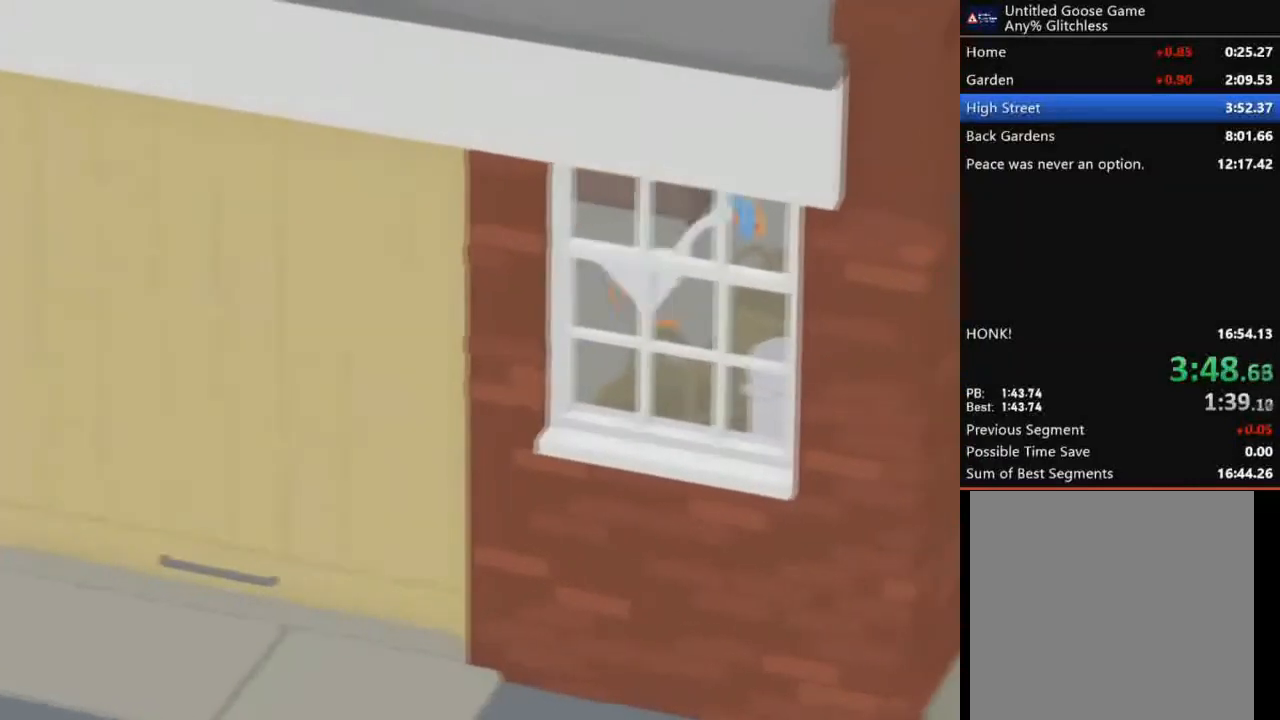
{"buttons": [], "left_stick": "down-left", "events": [[33, "left_stick", "center"], [167, "left_stick", "down-left"]]}
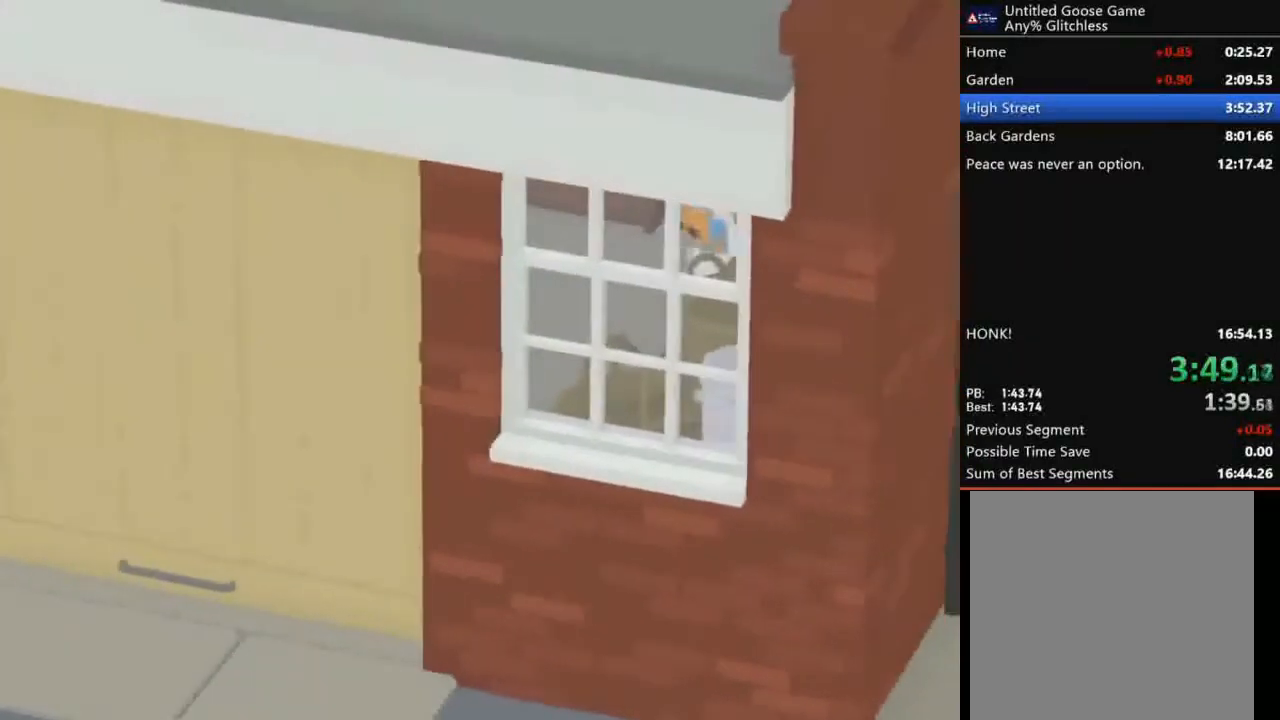
{"buttons": [], "left_stick": "center", "events": [[201, "left_stick", "center"], [301, "L2", "down"], [501, "L2", "up"]]}
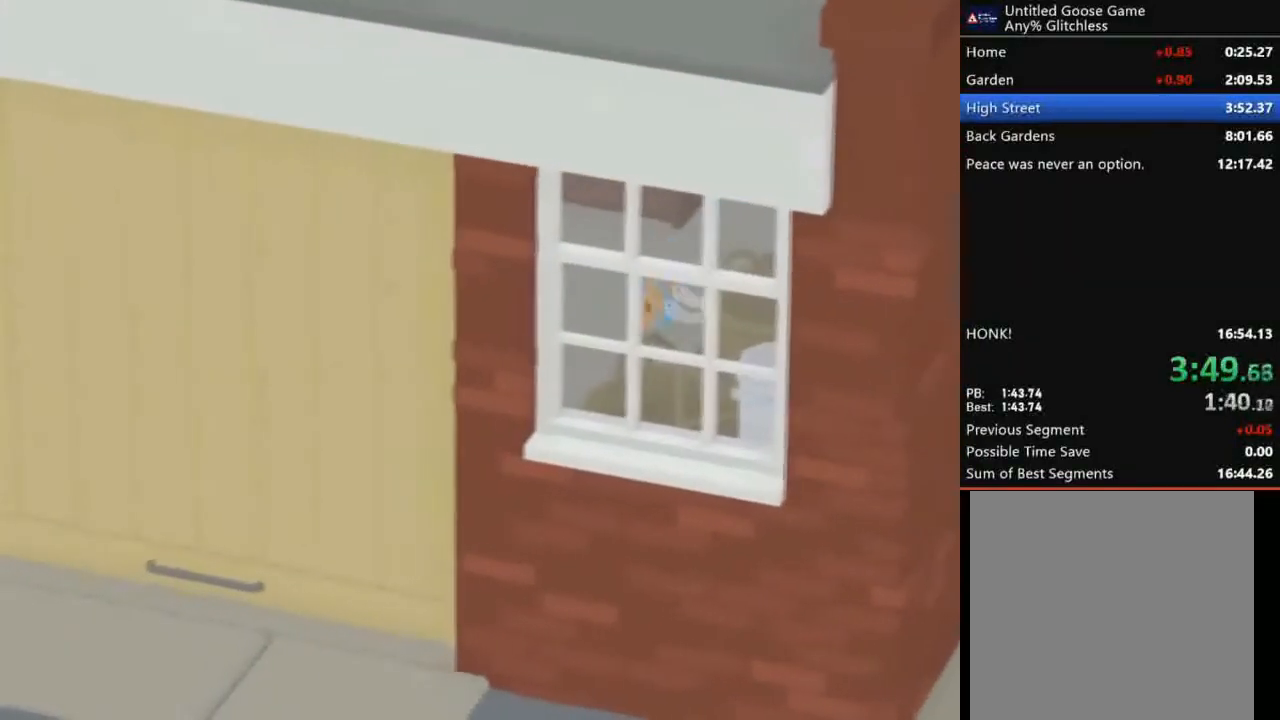
{"buttons": ["L2"], "left_stick": "center", "events": [[67, "L2", "down"], [200, "L2", "up"], [267, "L2", "down"], [434, "L2", "up"], [467, "L2", "down"]]}
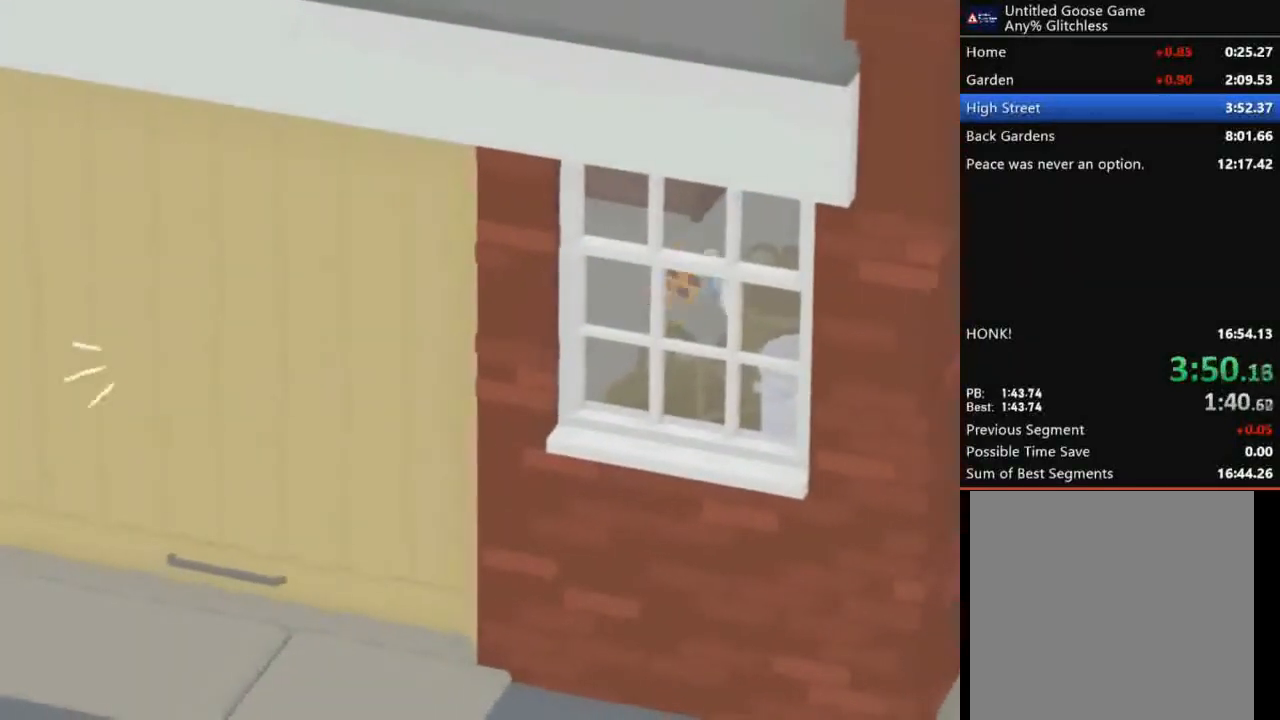
{"buttons": ["L2"], "left_stick": "center", "events": [[101, "L2", "up"], [167, "L2", "down"], [301, "L2", "up"], [367, "L2", "down"]]}